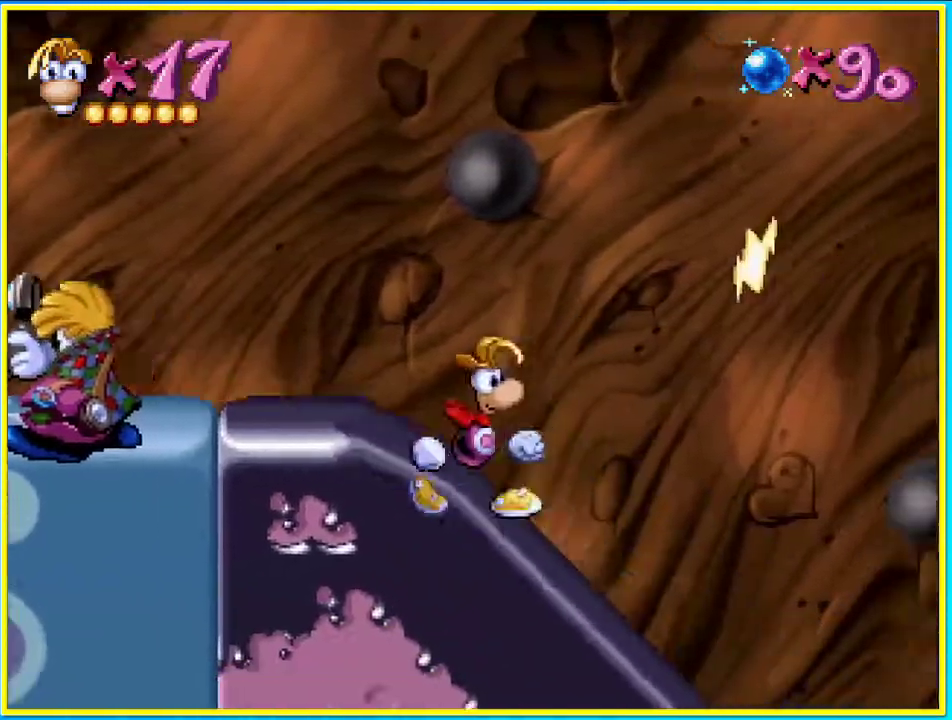
Gameplay with a controller (PlayStation layout); each line is a JSON object with the inputs held at the frame after it. "events" lists button and stick changes between this image and that frame as [ms after this image, input, new state], when the widget could be followed in between. Not read: DPAD_RIGHT L3 R3.
{"buttons": [], "left_stick": "center", "right_stick": "center", "events": []}
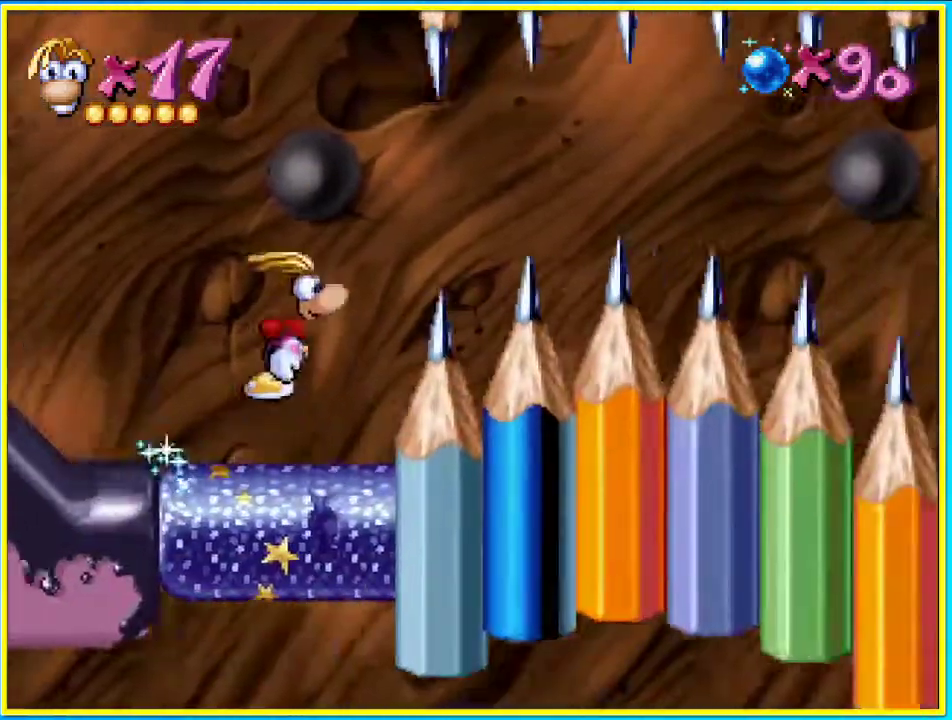
{"buttons": [], "left_stick": "center", "right_stick": "center", "events": []}
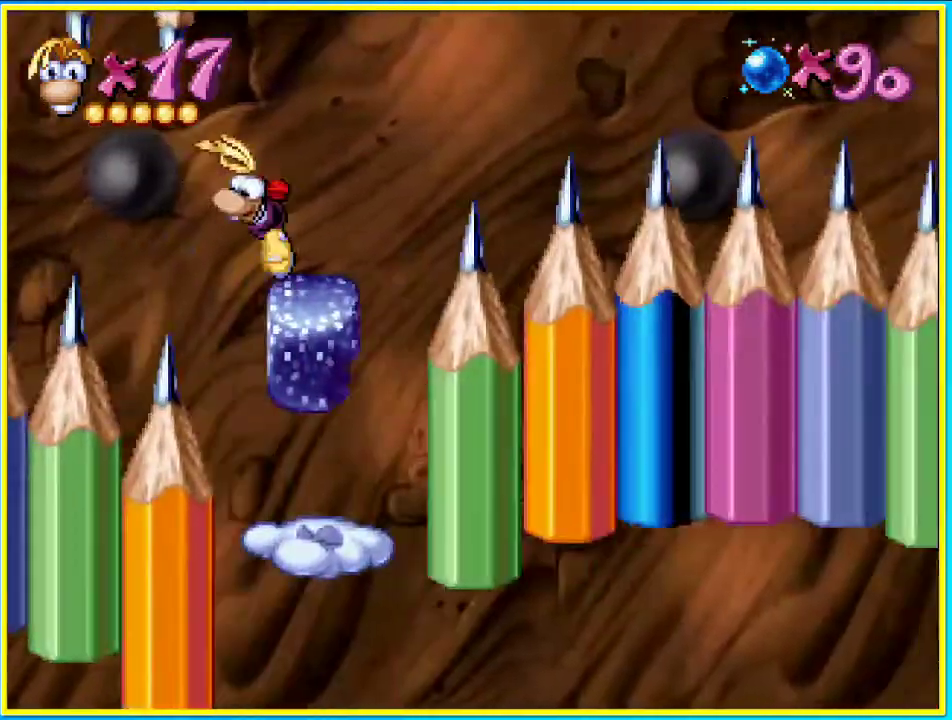
{"buttons": [], "left_stick": "center", "right_stick": "center", "events": []}
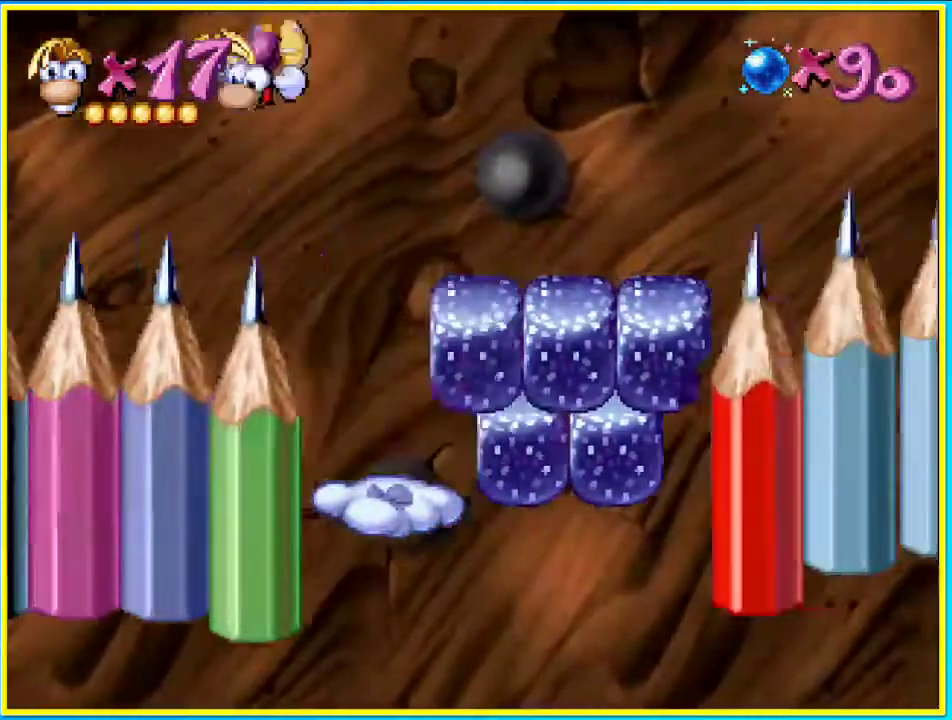
{"buttons": [], "left_stick": "center", "right_stick": "center", "events": []}
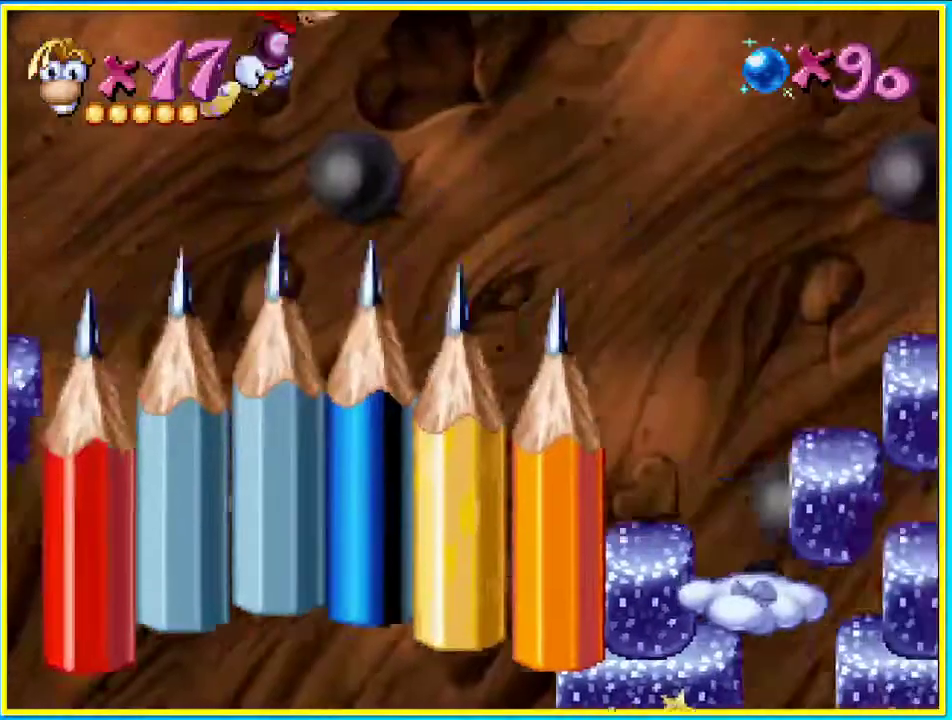
{"buttons": [], "left_stick": "center", "right_stick": "center", "events": []}
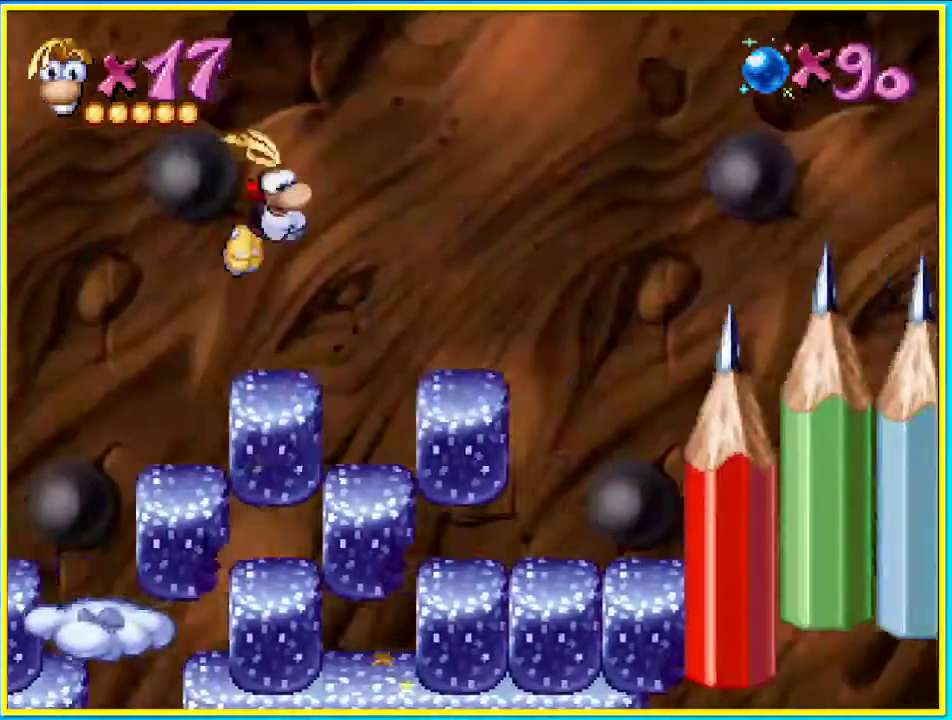
{"buttons": [], "left_stick": "center", "right_stick": "center", "events": []}
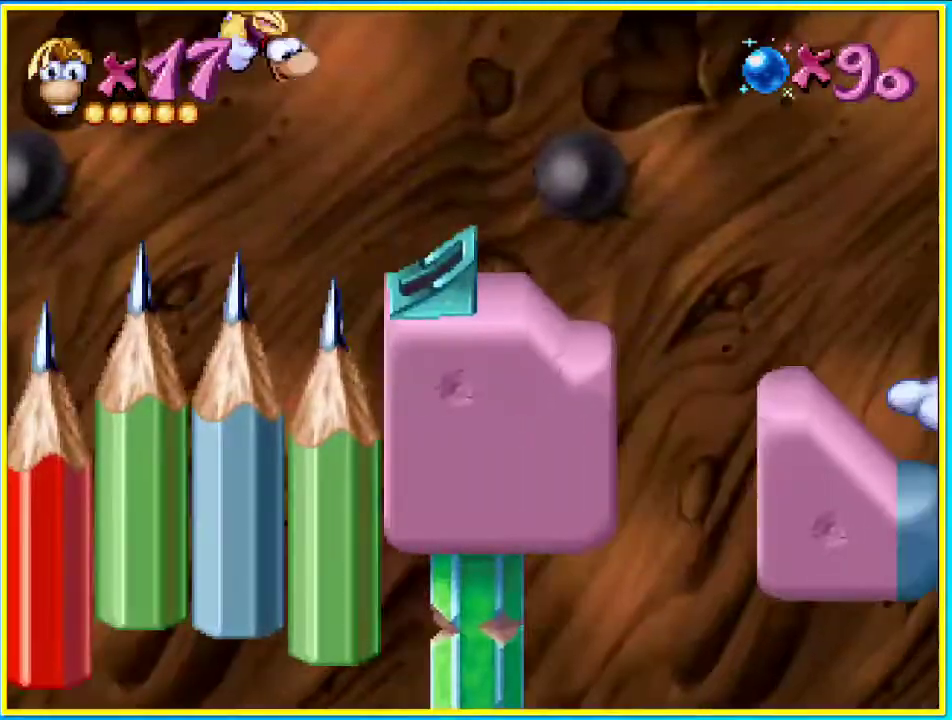
{"buttons": [], "left_stick": "center", "right_stick": "center", "events": [[34, "CROSS", "down"], [302, "CROSS", "up"]]}
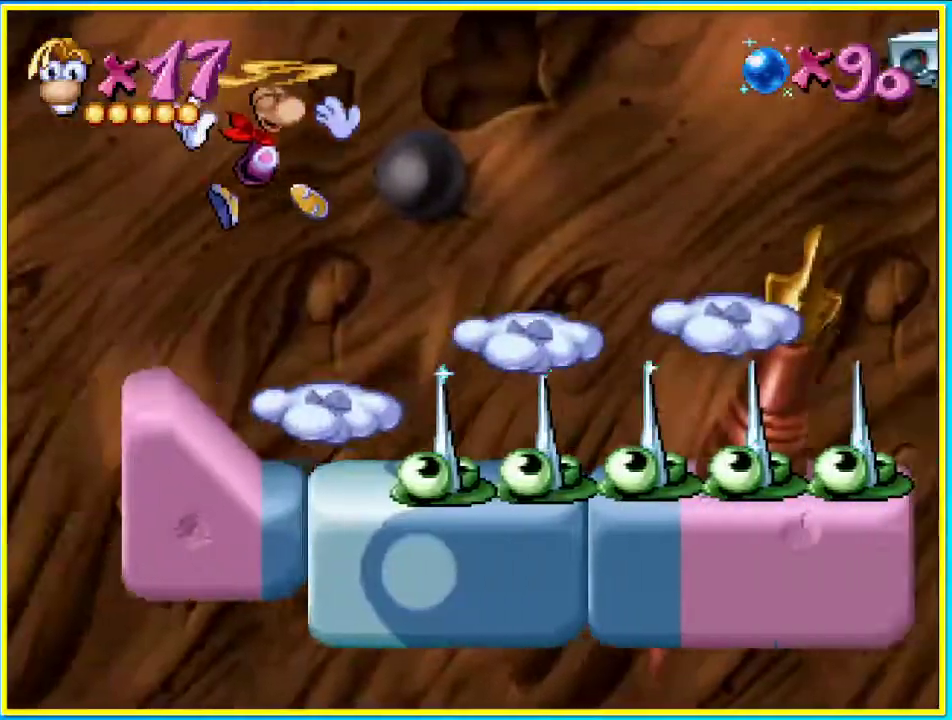
{"buttons": ["CROSS", "CIRCLE"], "left_stick": "center", "right_stick": "center", "events": [[235, "SQUARE", "down"], [302, "SQUARE", "up"], [403, "CIRCLE", "down"], [470, "CROSS", "down"]]}
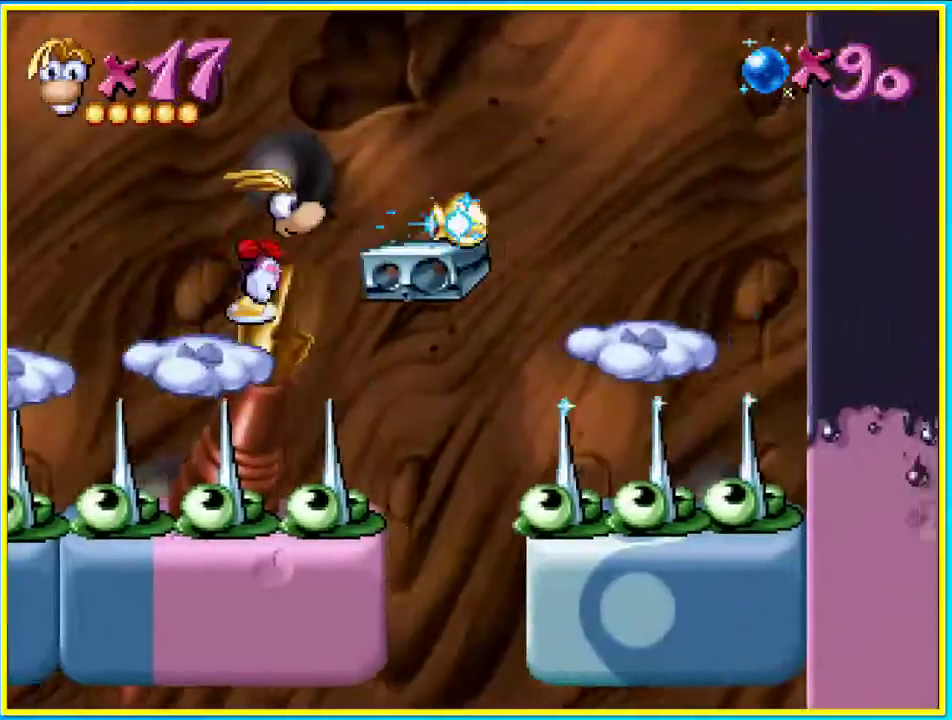
{"buttons": [], "left_stick": "center", "right_stick": "center", "events": [[101, "CROSS", "up"], [135, "CIRCLE", "up"]]}
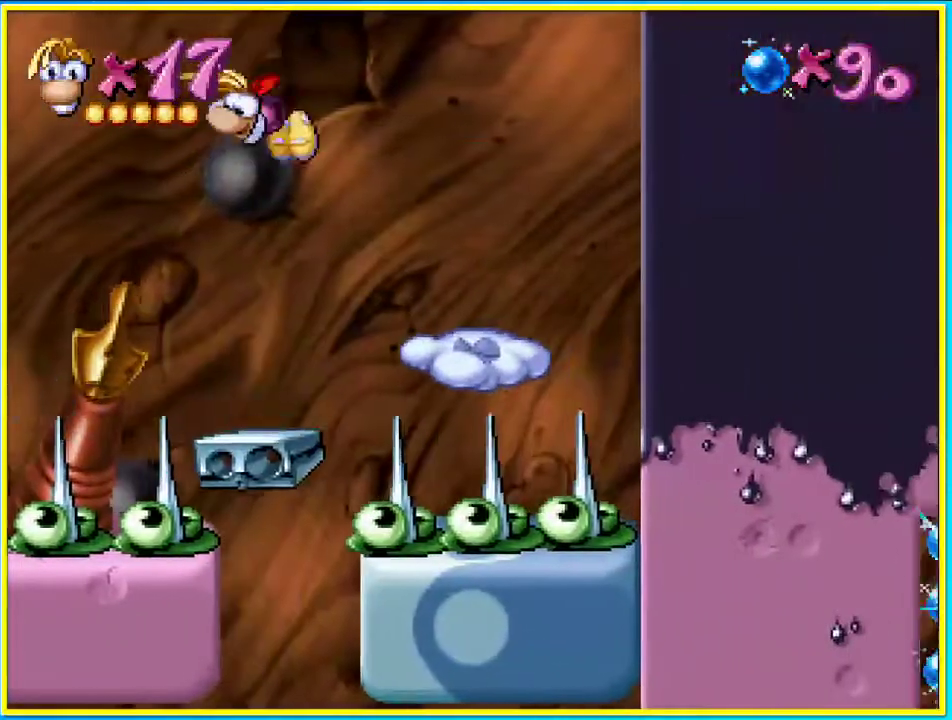
{"buttons": [], "left_stick": "center", "right_stick": "center", "events": []}
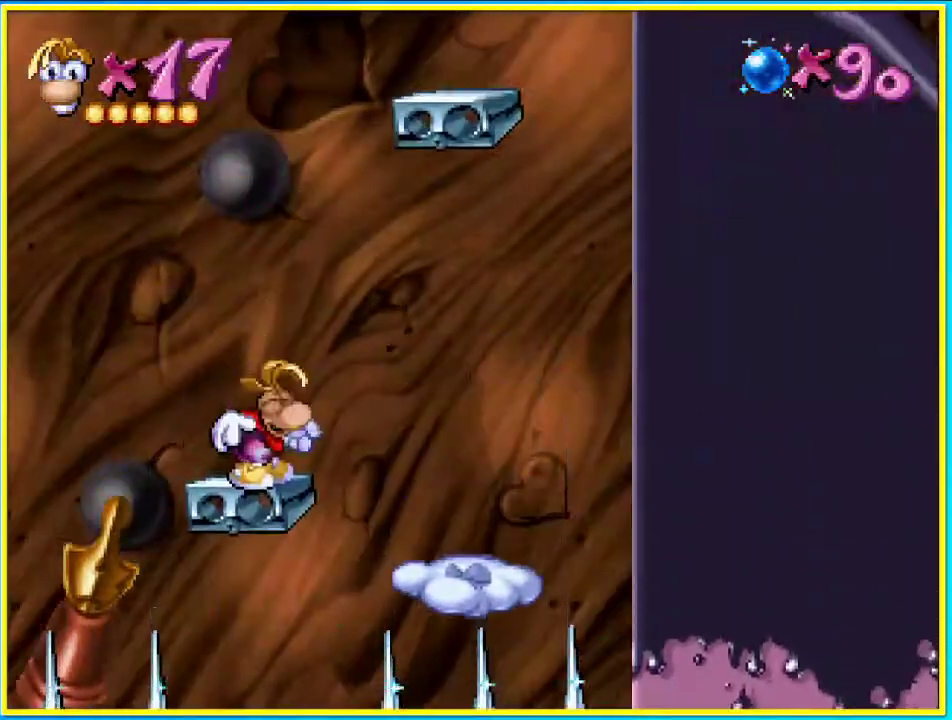
{"buttons": ["CROSS", "CIRCLE"], "left_stick": "center", "right_stick": "center", "events": [[235, "CIRCLE", "down"], [335, "CROSS", "down"]]}
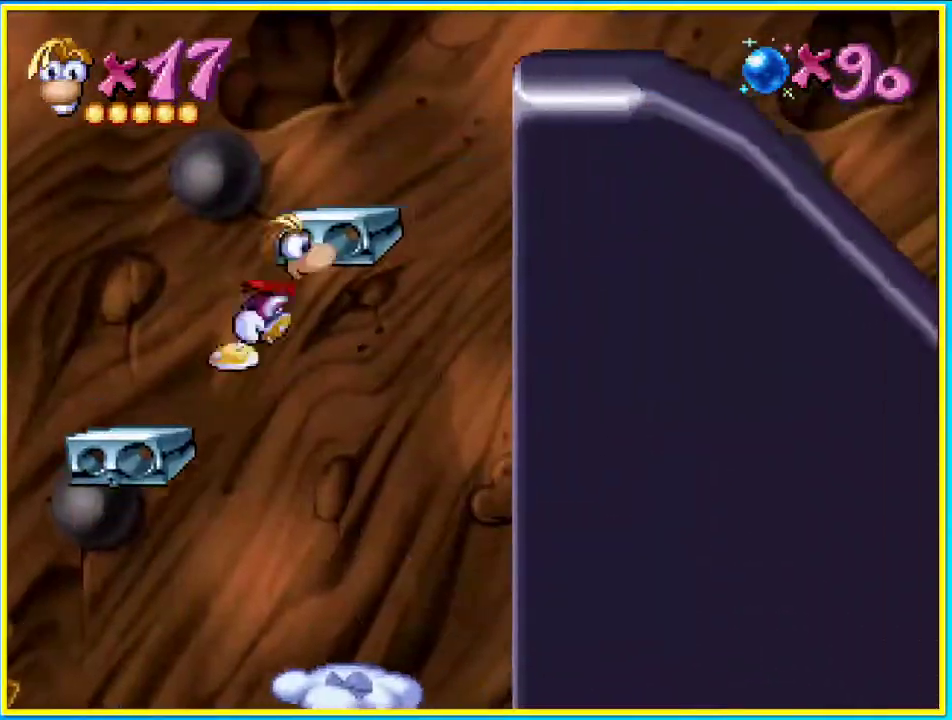
{"buttons": ["CIRCLE"], "left_stick": "center", "right_stick": "center", "events": [[167, "CROSS", "up"], [301, "CROSS", "down"], [402, "CROSS", "up"]]}
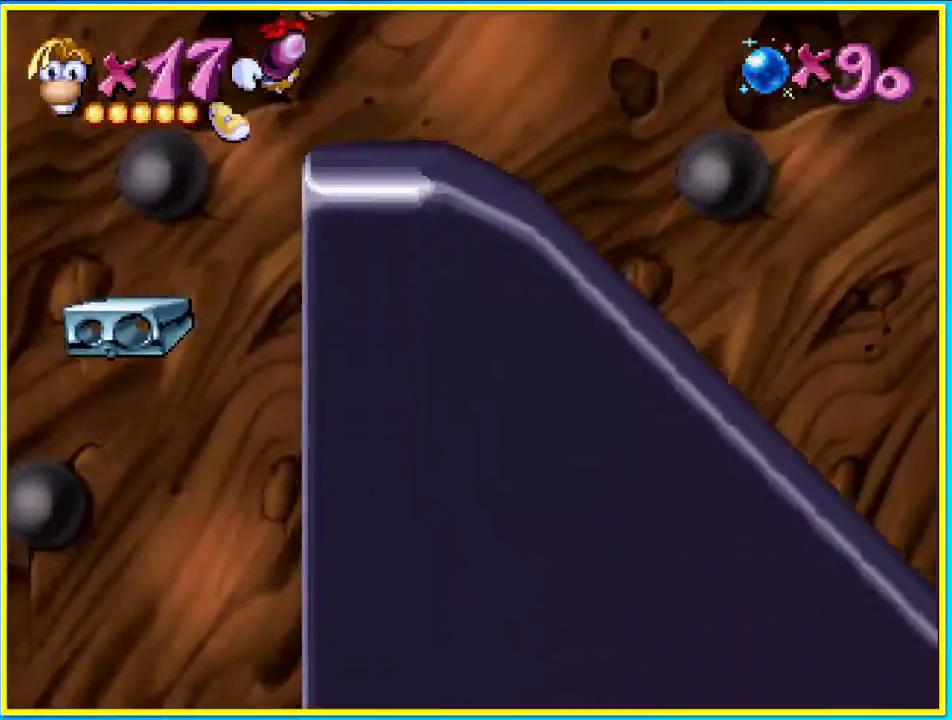
{"buttons": ["CIRCLE"], "left_stick": "center", "right_stick": "center", "events": []}
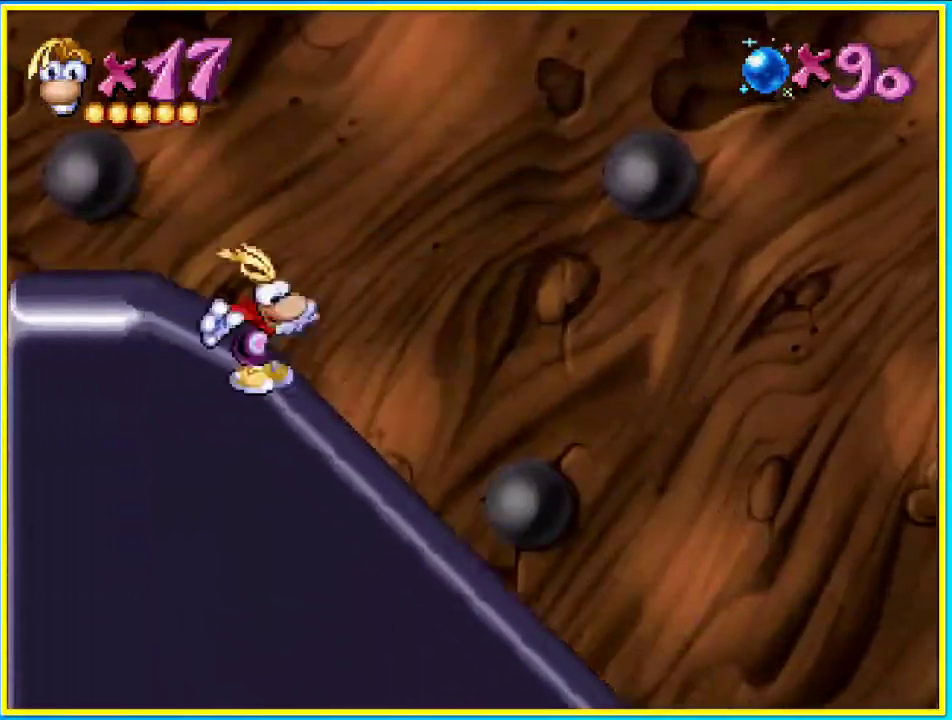
{"buttons": ["CROSS", "CIRCLE"], "left_stick": "center", "right_stick": "center", "events": [[503, "CROSS", "down"]]}
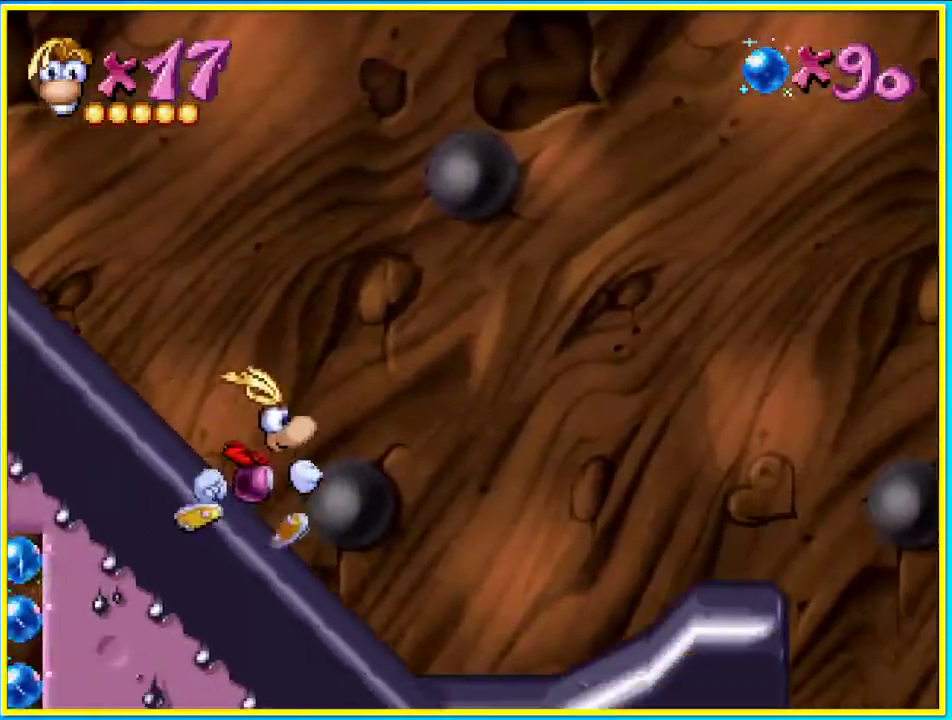
{"buttons": [], "left_stick": "center", "right_stick": "center", "events": [[101, "CROSS", "up"], [235, "CIRCLE", "up"]]}
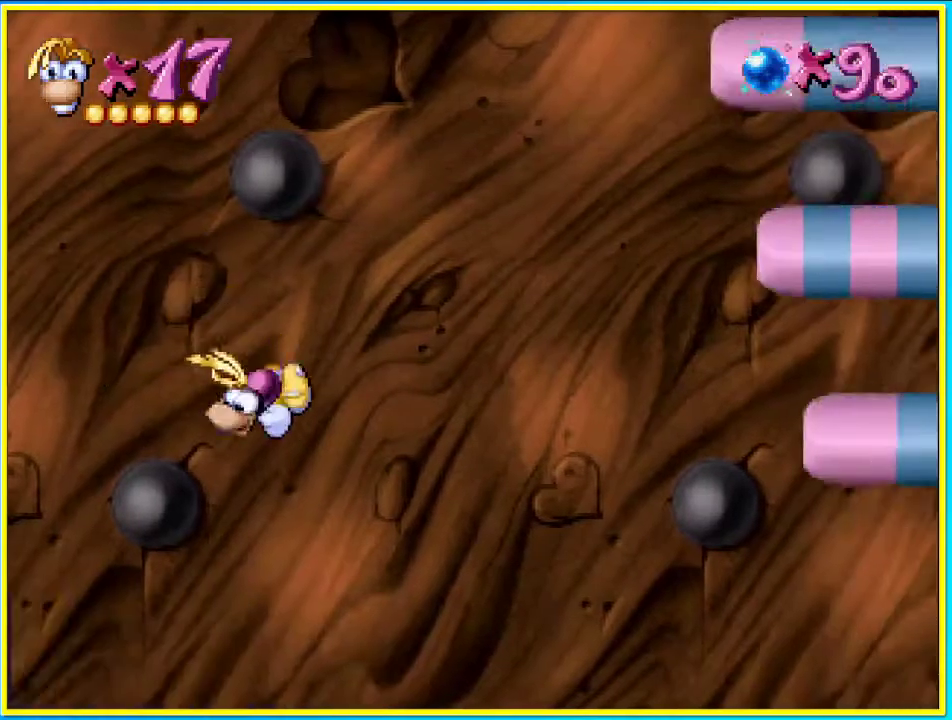
{"buttons": [], "left_stick": "center", "right_stick": "center", "events": [[168, "CROSS", "down"], [369, "CROSS", "up"]]}
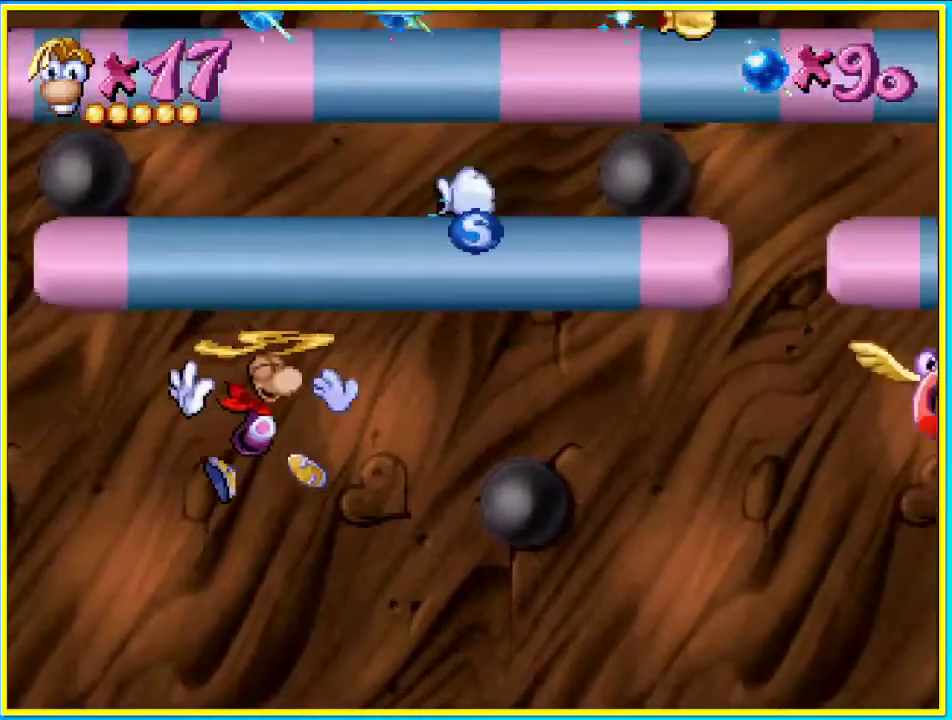
{"buttons": ["CIRCLE"], "left_stick": "center", "right_stick": "center", "events": [[67, "CIRCLE", "down"]]}
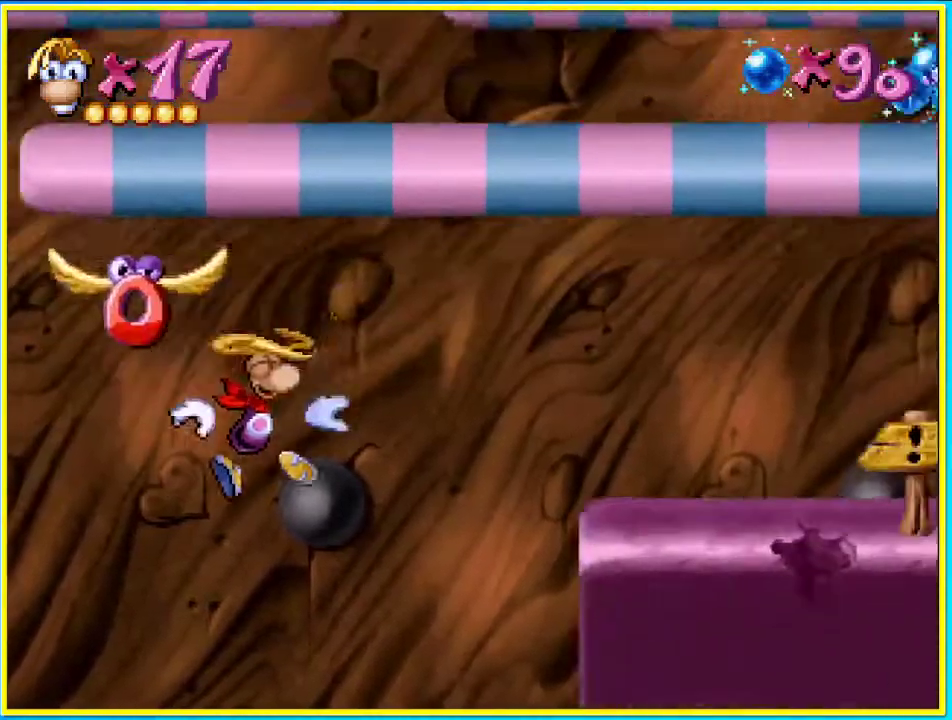
{"buttons": ["CIRCLE"], "left_stick": "center", "right_stick": "center", "events": []}
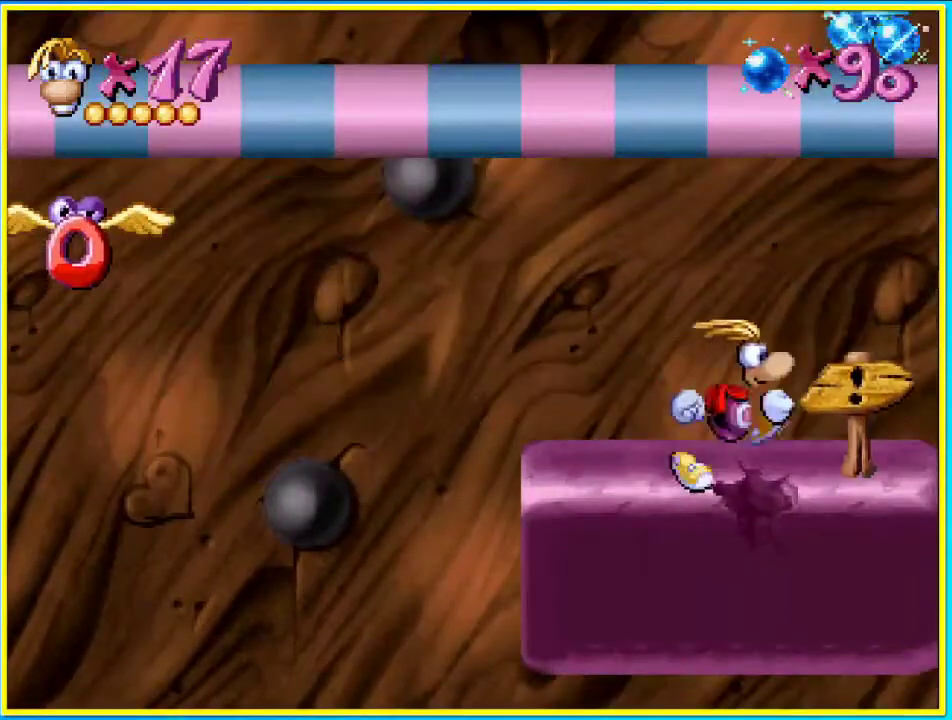
{"buttons": ["CIRCLE"], "left_stick": "center", "right_stick": "center", "events": []}
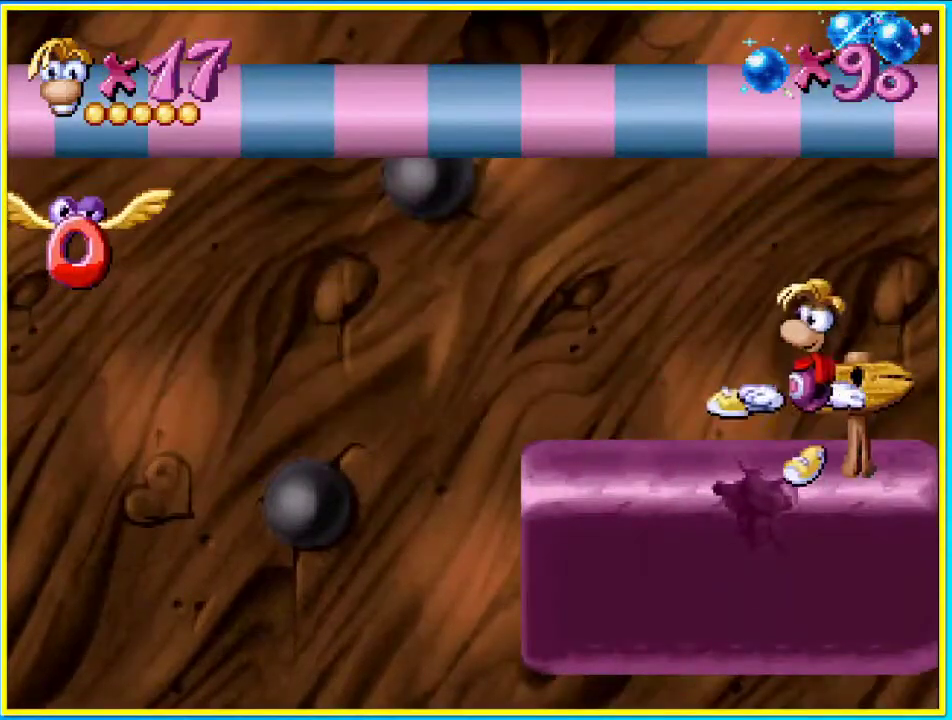
{"buttons": [], "left_stick": "center", "right_stick": "center", "events": [[168, "CIRCLE", "up"]]}